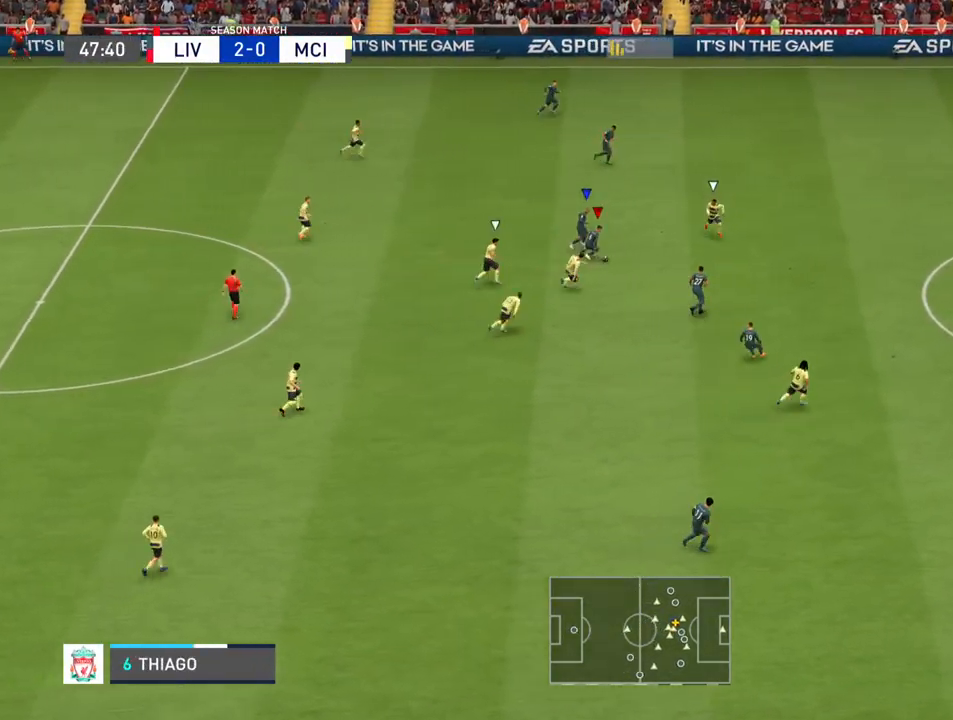
Gameplay with a controller (PlayStation layout); each line is a JSON object with the inputs held at the frame after it. "events" lists button and stick changes between this image and that frame as [ms after this image, input, new state], when the widget could be followed in between. Not read: L3 R3.
{"buttons": ["R2"], "left_stick": "up-right", "right_stick": "center", "events": [[133, "left_stick", "up-right"]]}
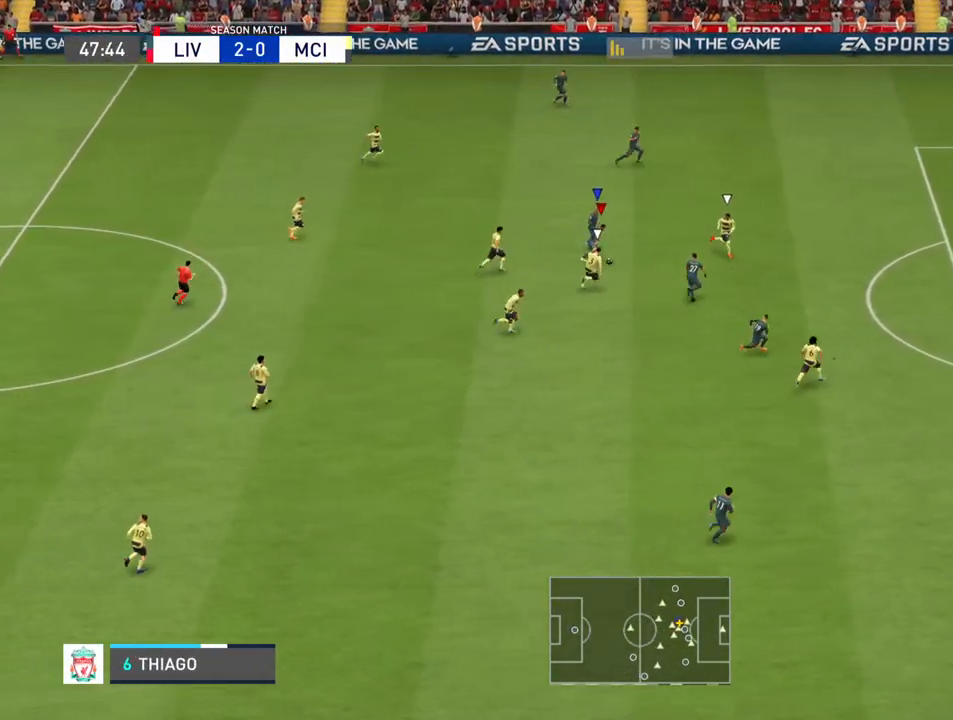
{"buttons": ["R2"], "left_stick": "right", "right_stick": "center", "events": [[100, "left_stick", "right"]]}
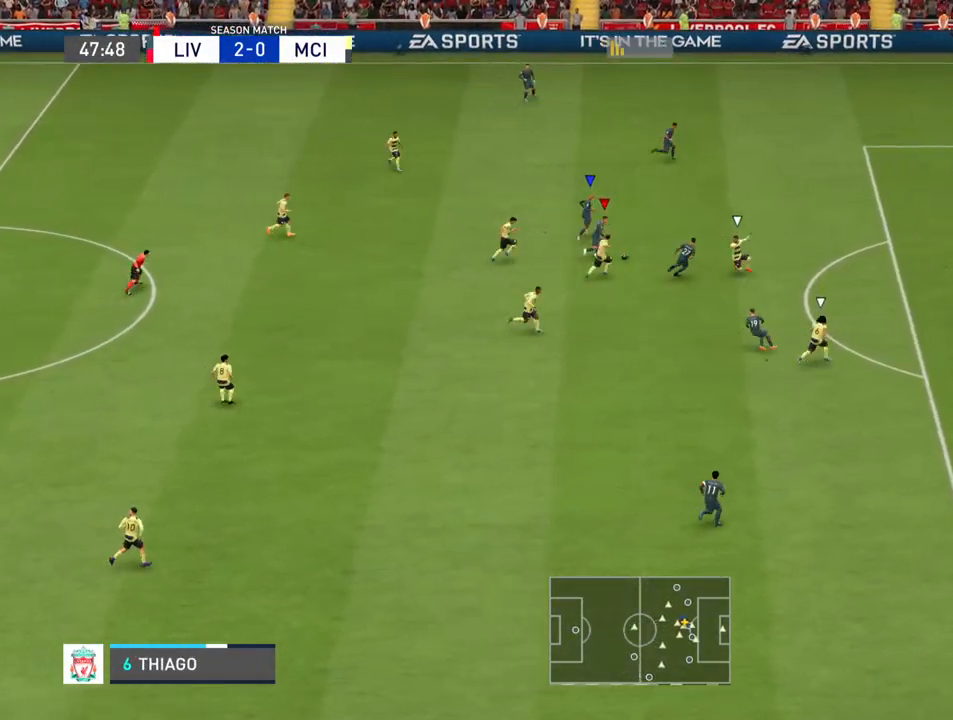
{"buttons": ["R2"], "left_stick": "up-right", "right_stick": "center", "events": [[33, "left_stick", "up-right"]]}
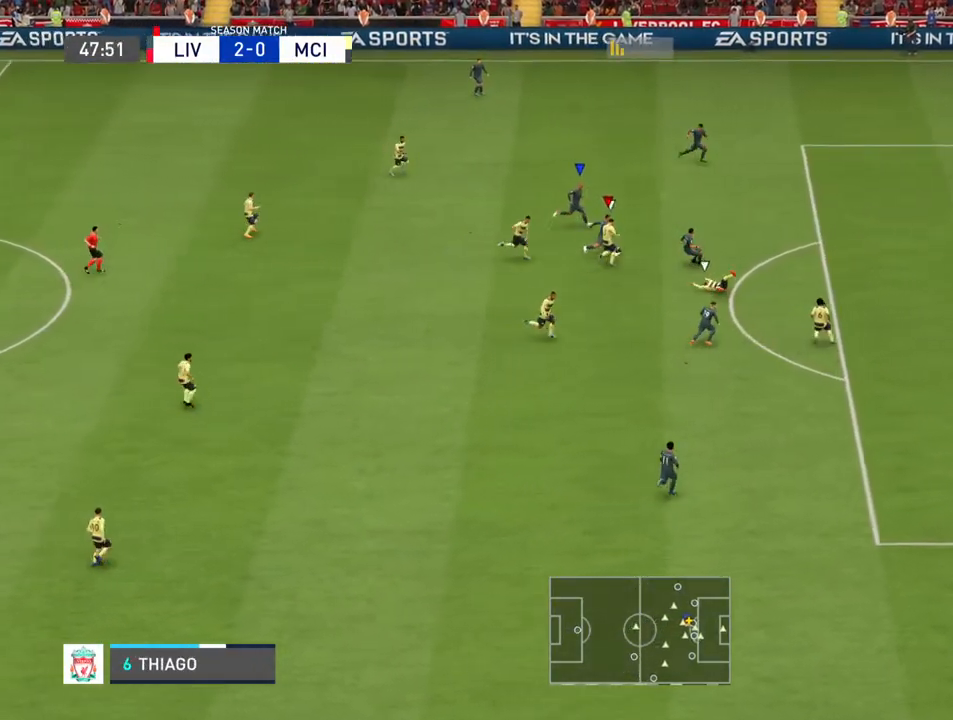
{"buttons": ["R2"], "left_stick": "up-right", "right_stick": "center", "events": []}
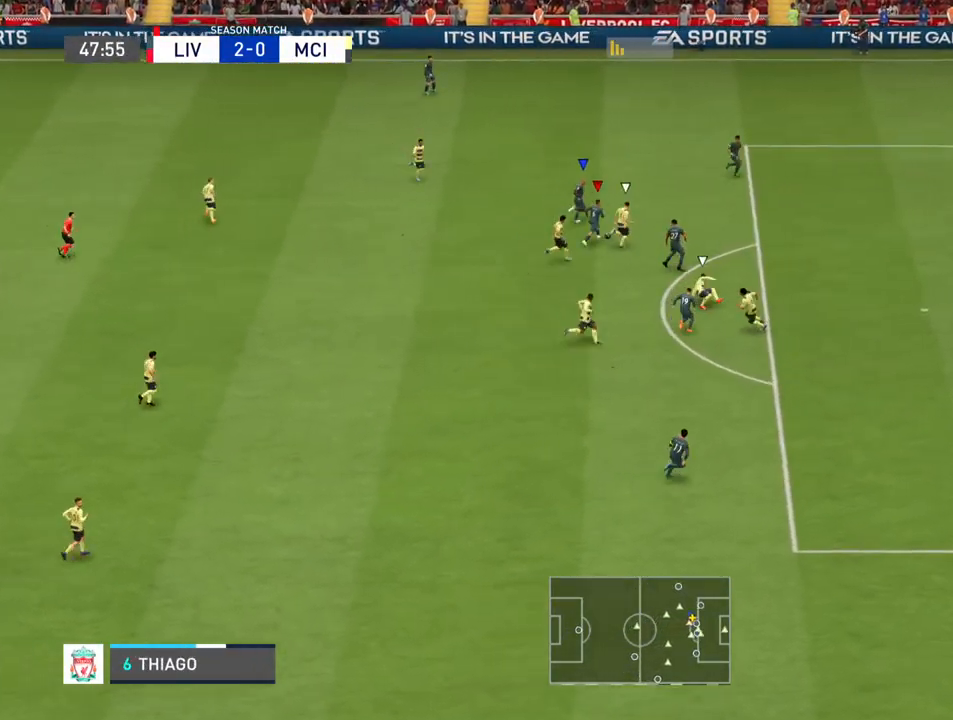
{"buttons": [], "left_stick": "left", "right_stick": "center", "events": [[200, "R2", "up"], [200, "left_stick", "left"]]}
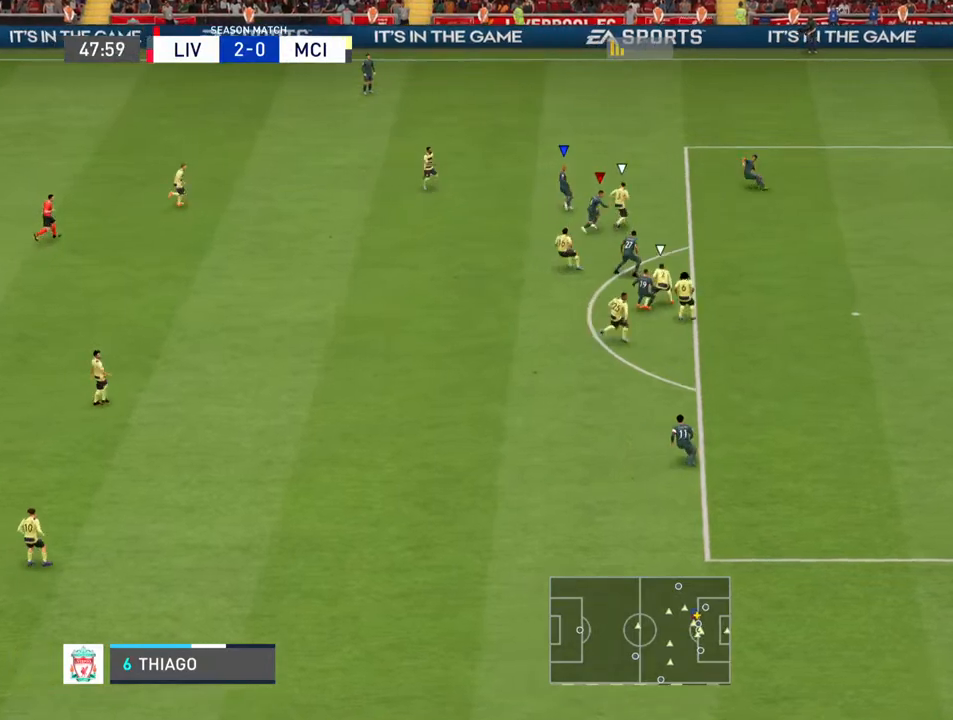
{"buttons": [], "left_stick": "left", "right_stick": "center", "events": []}
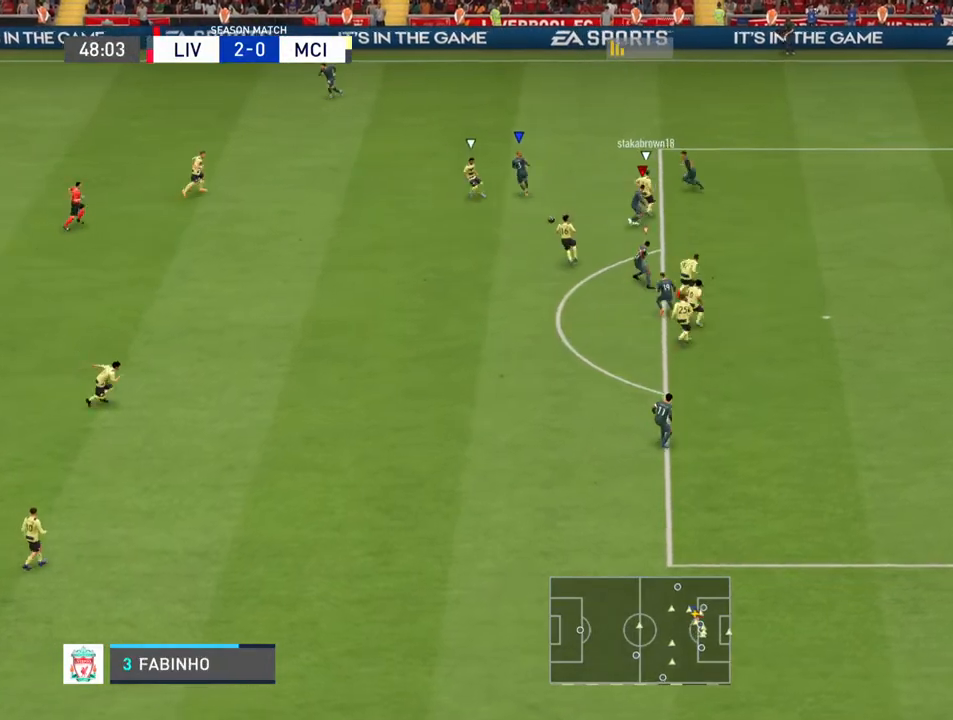
{"buttons": ["R2"], "left_stick": "down-left", "right_stick": "center", "events": [[333, "left_stick", "down-left"], [500, "R2", "down"]]}
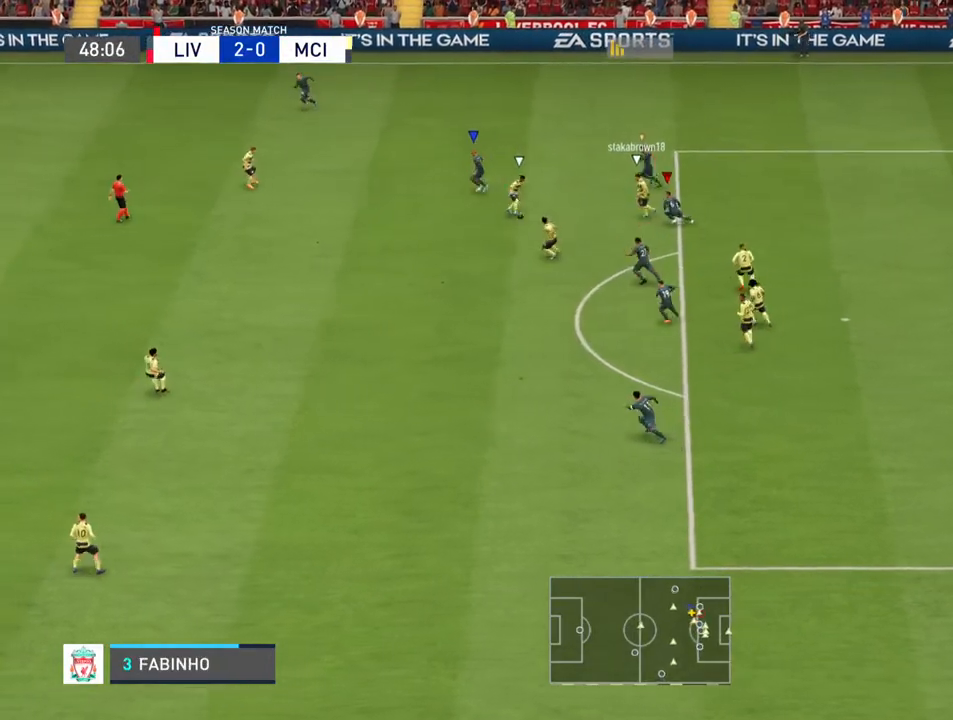
{"buttons": ["R2"], "left_stick": "left", "right_stick": "center", "events": [[500, "left_stick", "left"]]}
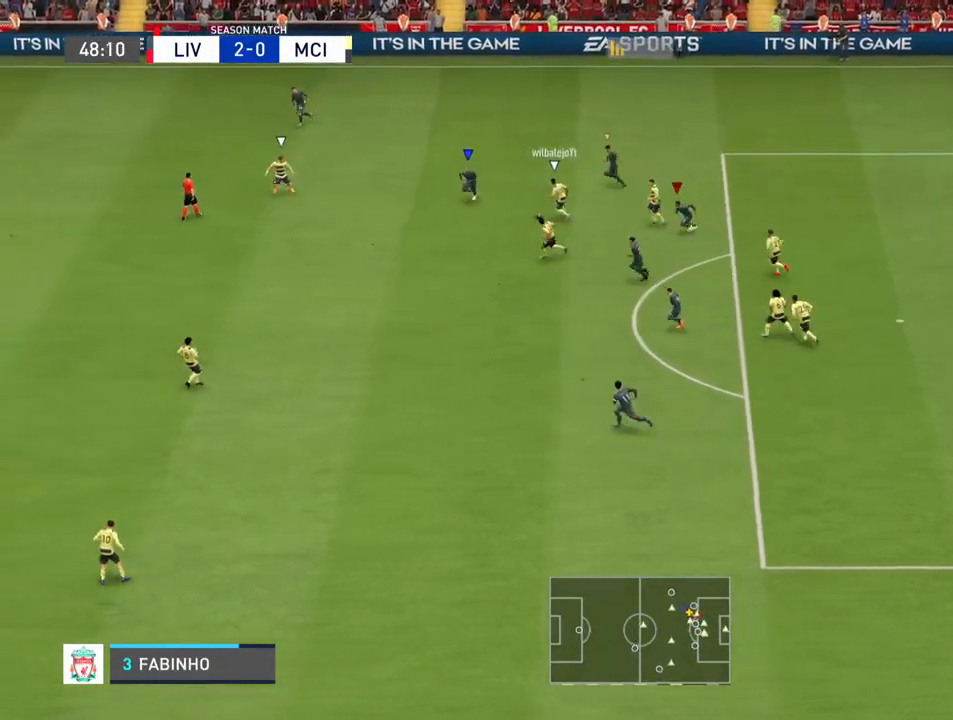
{"buttons": ["R2"], "left_stick": "down-left", "right_stick": "center", "events": [[233, "left_stick", "down-left"]]}
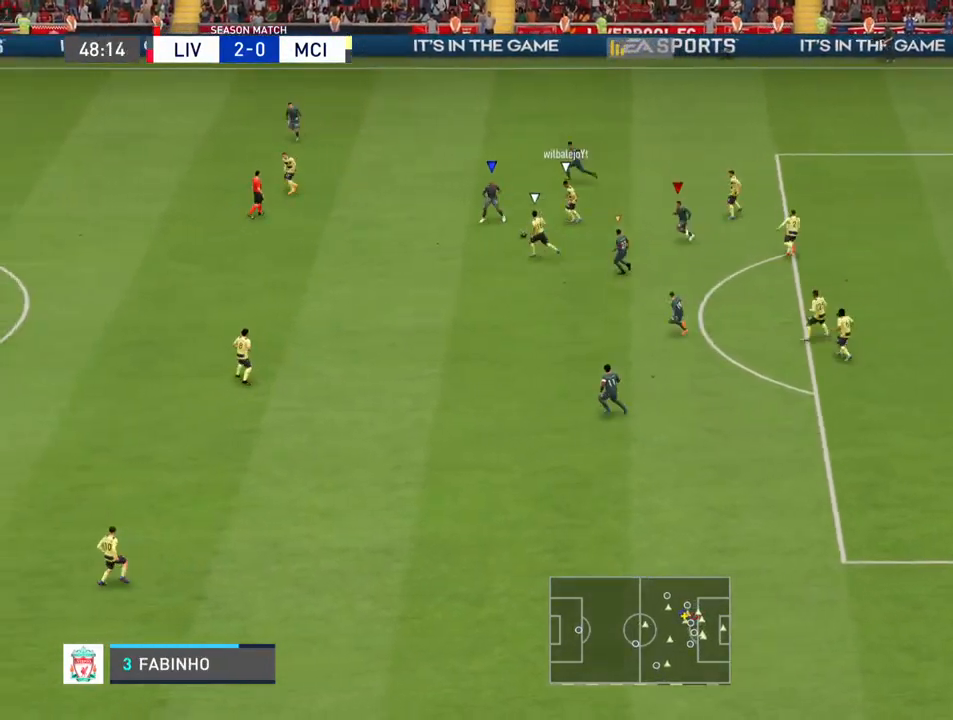
{"buttons": ["L1", "R2"], "left_stick": "left", "right_stick": "center", "events": [[433, "left_stick", "left"], [467, "L1", "down"]]}
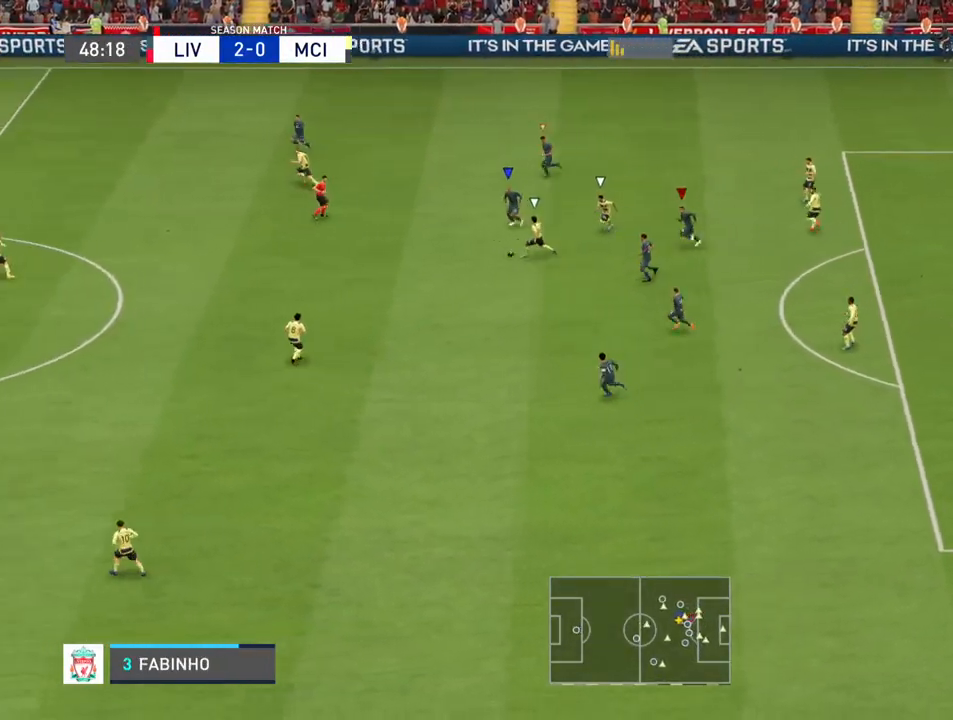
{"buttons": ["R2"], "left_stick": "left", "right_stick": "center", "events": [[133, "L1", "up"]]}
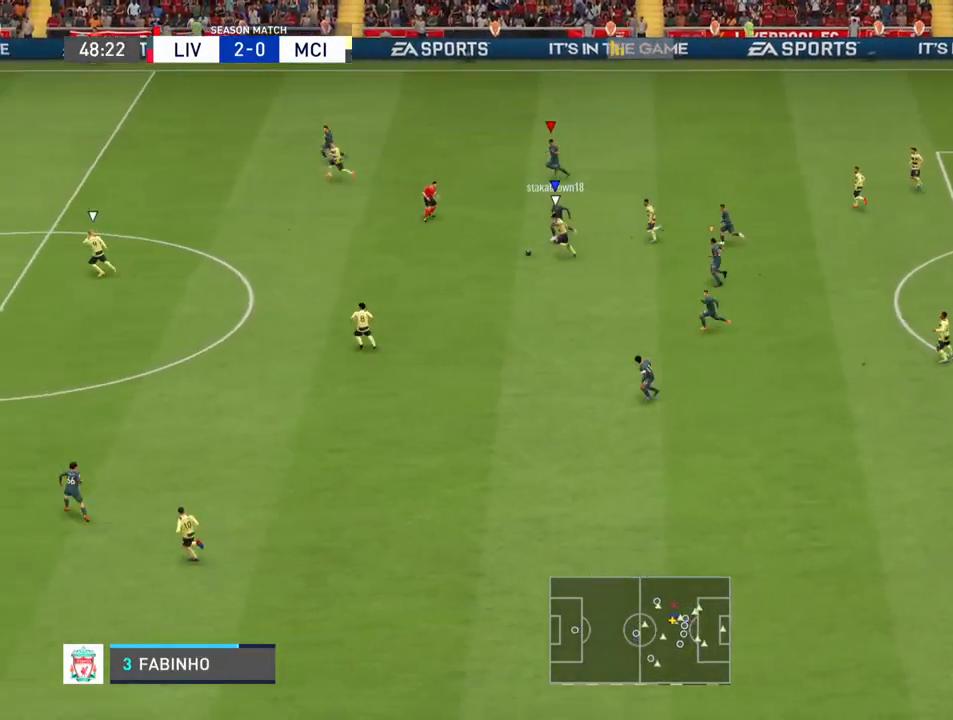
{"buttons": ["R2"], "left_stick": "left", "right_stick": "center", "events": []}
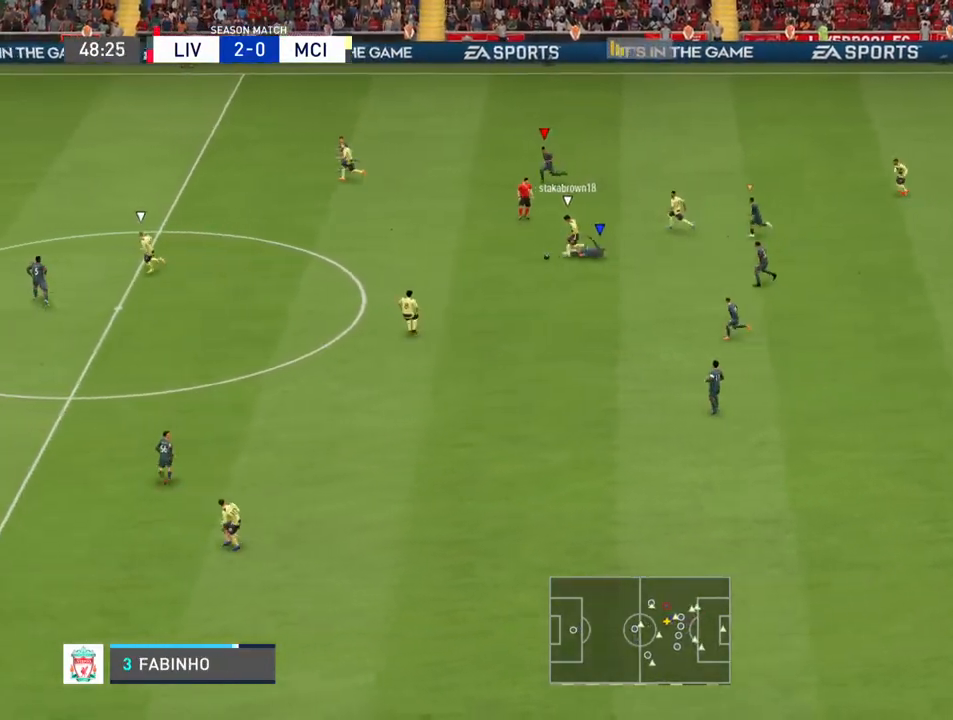
{"buttons": ["R2"], "left_stick": "left", "right_stick": "center", "events": [[200, "L1", "down"], [367, "L1", "up"]]}
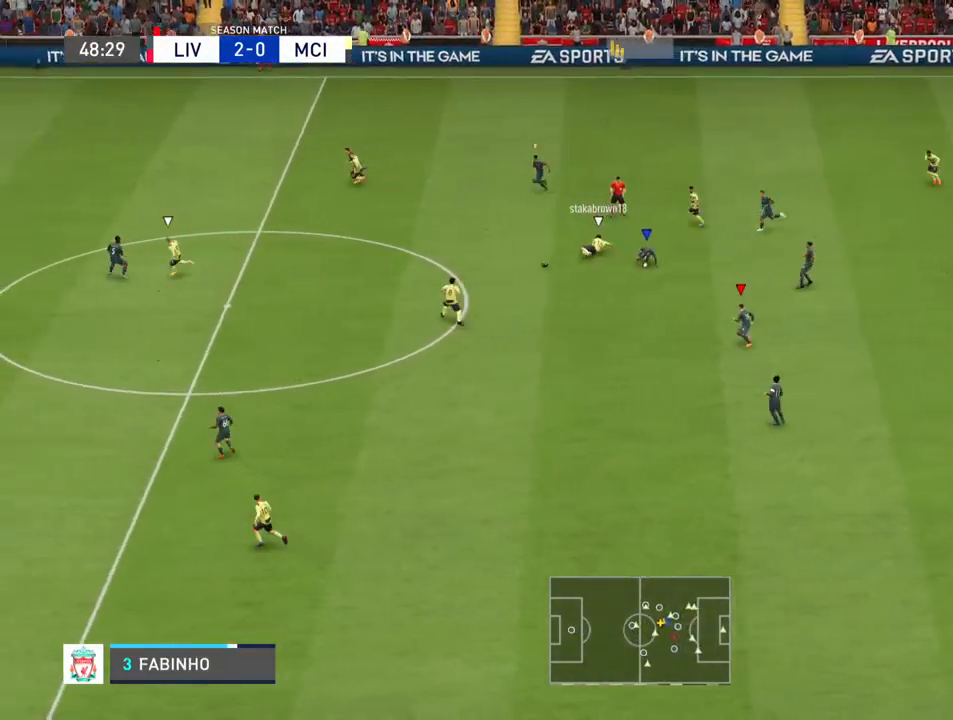
{"buttons": ["CROSS", "L1"], "left_stick": "center", "right_stick": "center", "events": [[33, "left_stick", "down-left"], [200, "R2", "up"], [233, "left_stick", "center"], [467, "L1", "down"], [500, "CROSS", "down"]]}
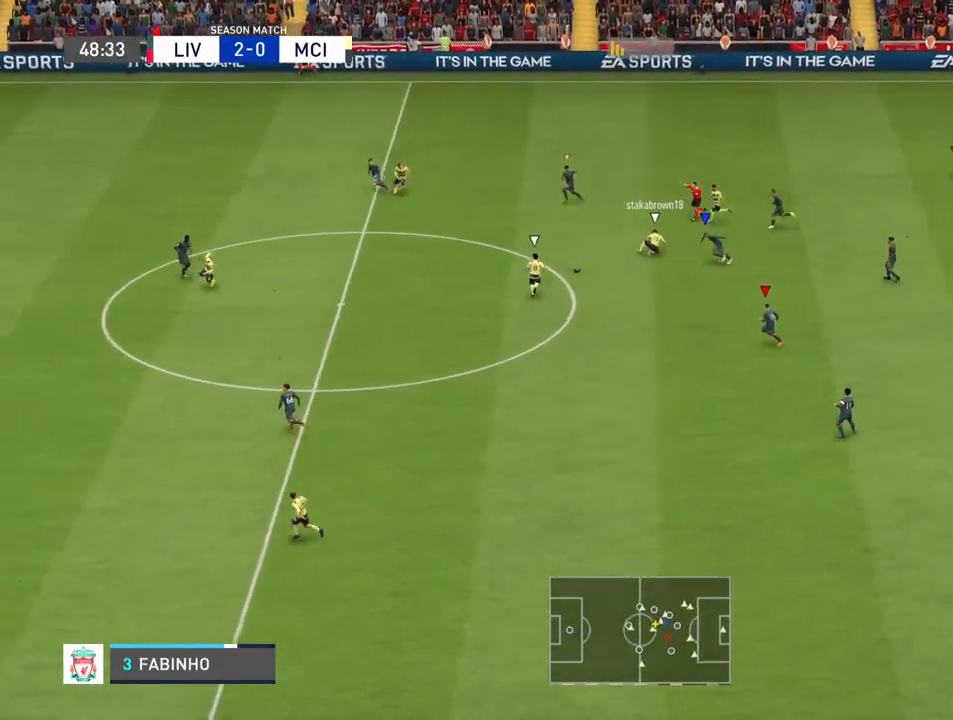
{"buttons": [], "left_stick": "center", "right_stick": "center", "events": [[33, "R1", "down"], [133, "L1", "up"], [167, "CROSS", "up"], [200, "R1", "up"]]}
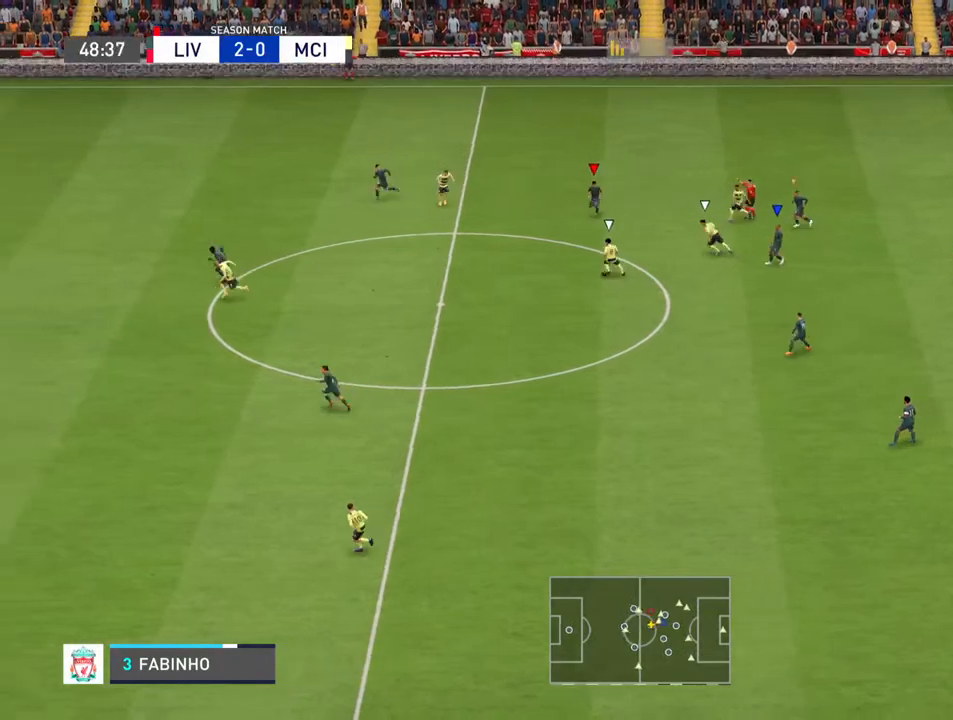
{"buttons": ["R2"], "left_stick": "left", "right_stick": "center", "events": [[33, "left_stick", "left"], [400, "R2", "down"]]}
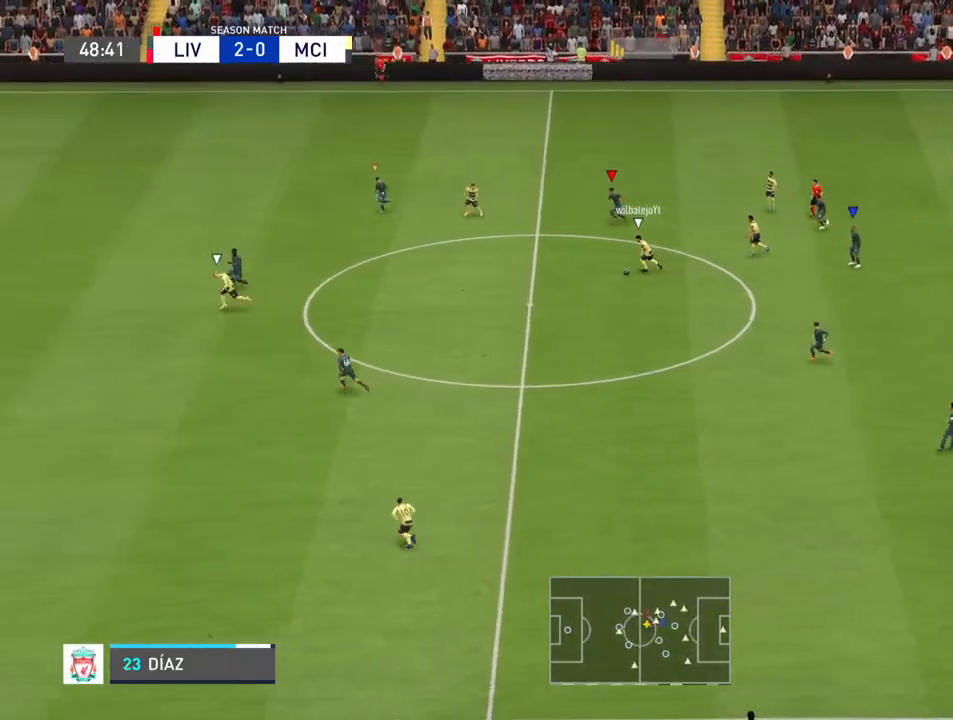
{"buttons": ["R2"], "left_stick": "down-left", "right_stick": "center", "events": [[167, "left_stick", "down-left"]]}
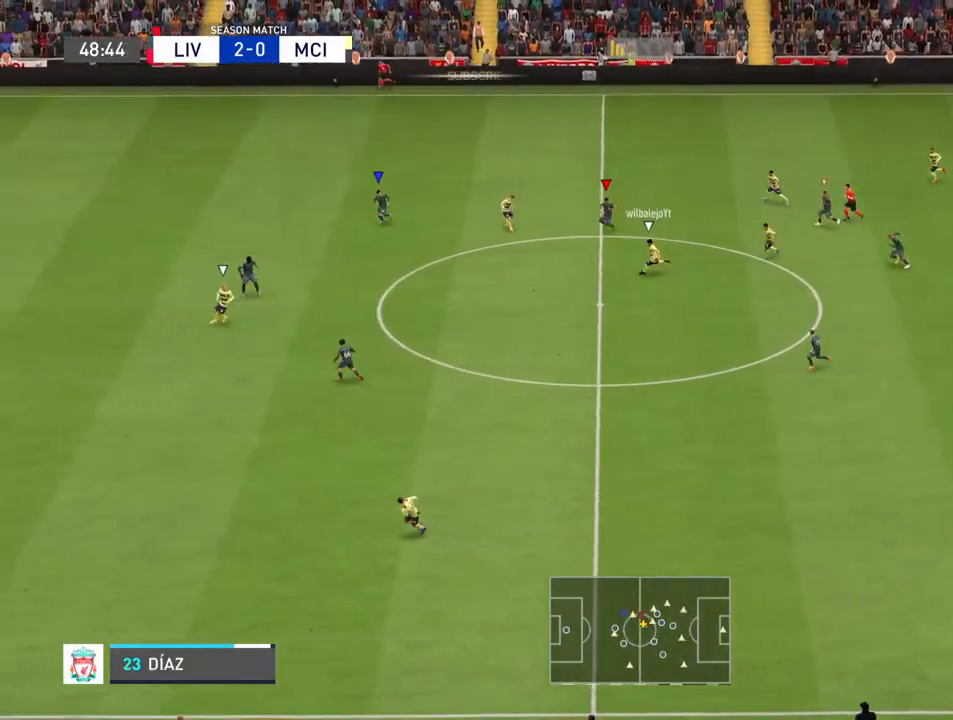
{"buttons": ["R2"], "left_stick": "down-left", "right_stick": "center", "events": []}
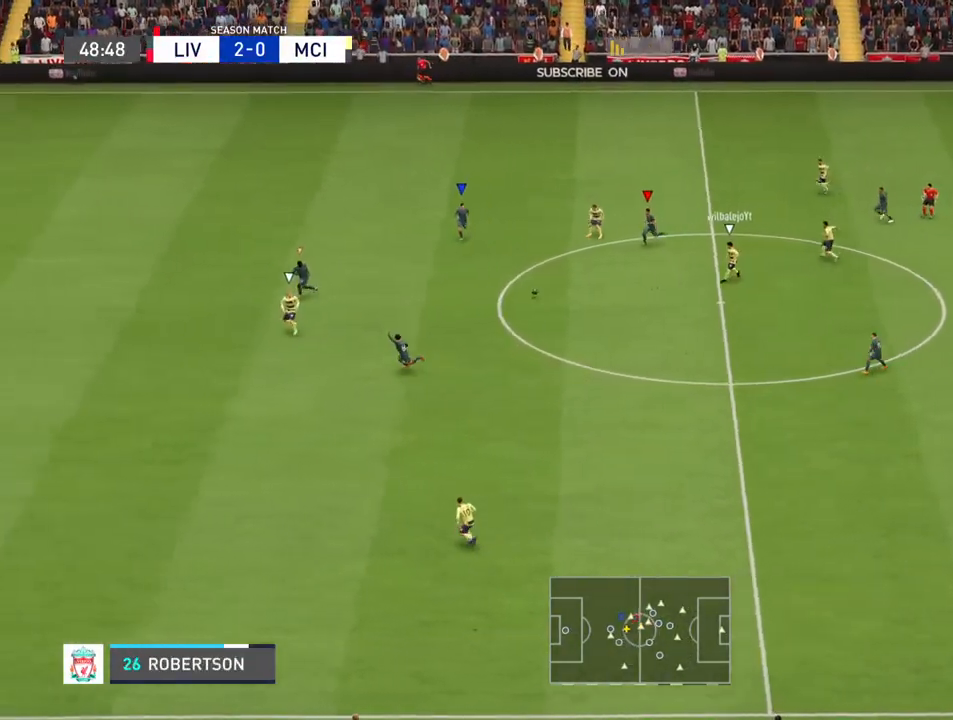
{"buttons": ["R2"], "left_stick": "down-left", "right_stick": "center", "events": [[167, "L1", "down"], [333, "L1", "up"]]}
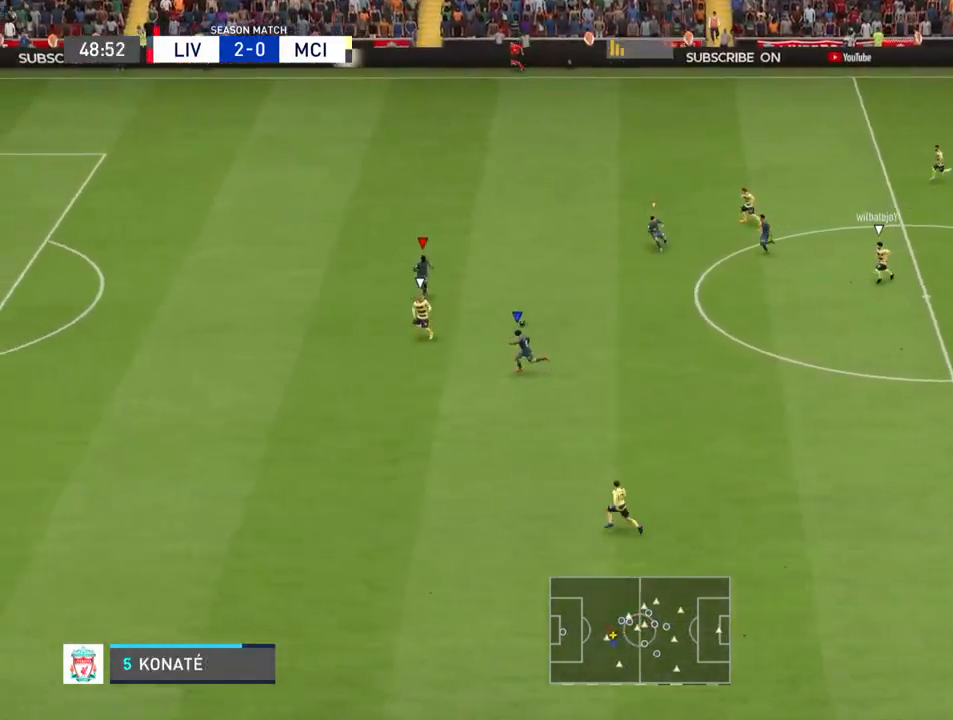
{"buttons": ["R2"], "left_stick": "left", "right_stick": "center", "events": [[100, "left_stick", "left"]]}
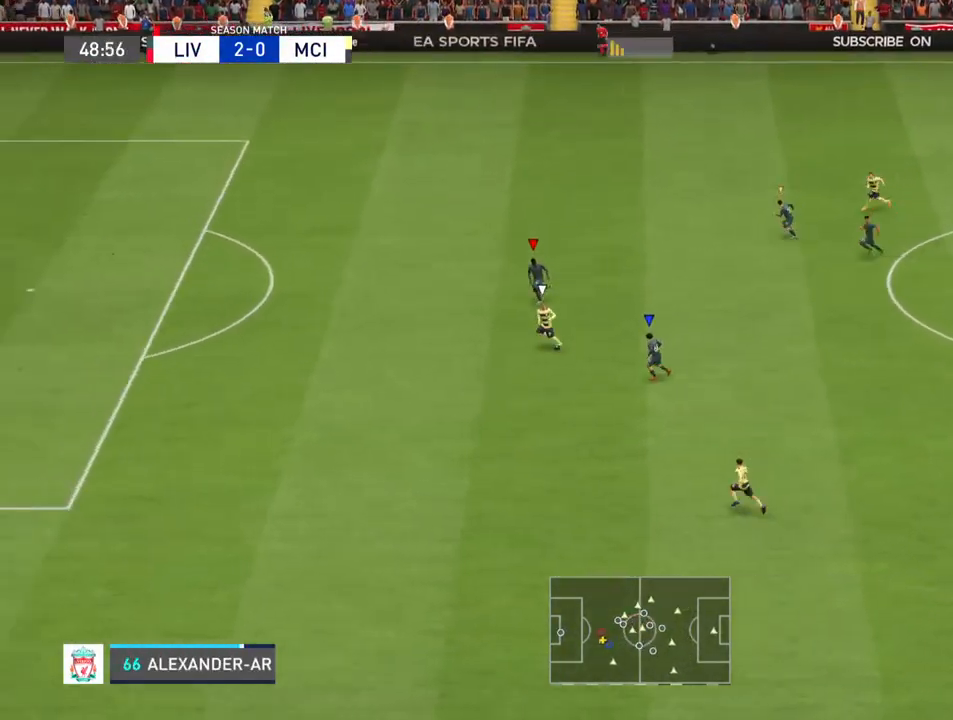
{"buttons": ["R2"], "left_stick": "left", "right_stick": "center", "events": []}
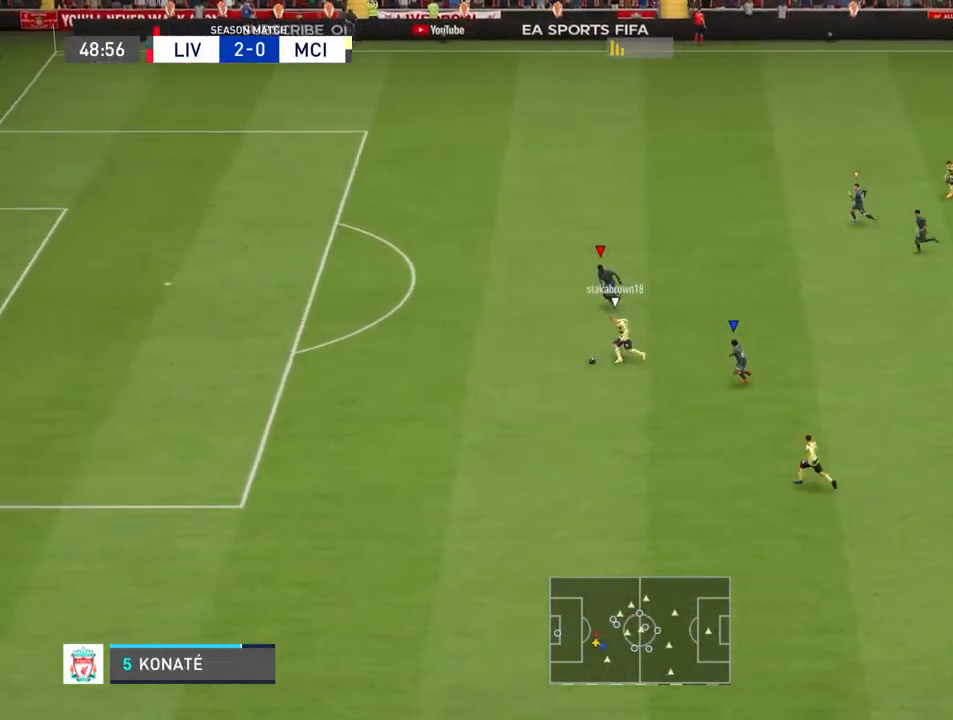
{"buttons": ["R2"], "left_stick": "left", "right_stick": "center", "events": []}